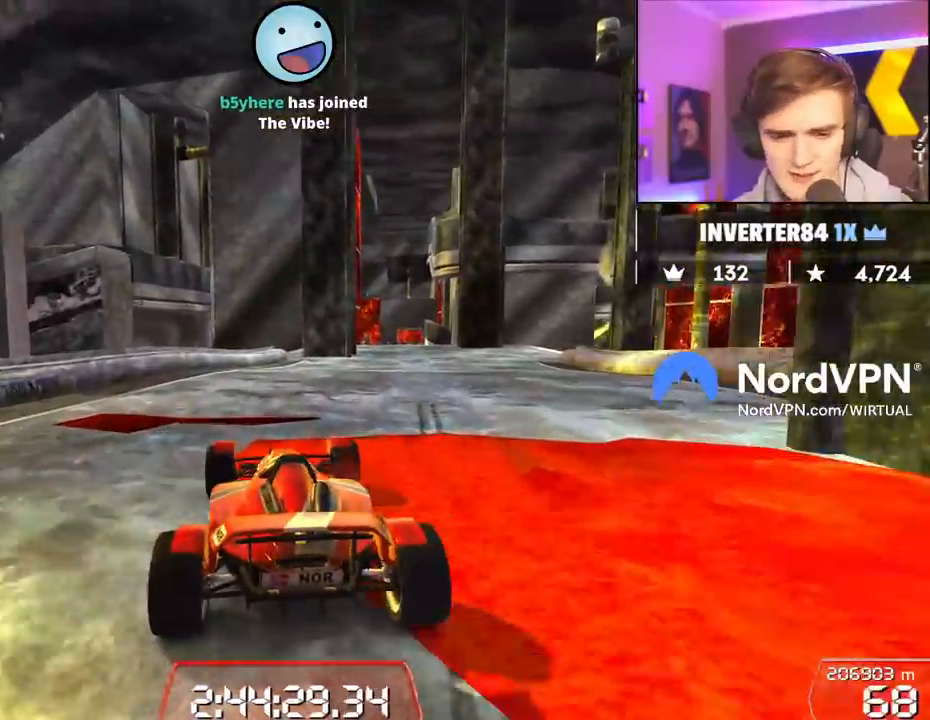
Gameplay with keyboard; each line is a JSON object with the keys held at the frame after it. "events" lists presses ("down") and releases ("up") of "brake", "down", "left", "right" and "up" between this image and that frame as [ms after this image, input, new state], when the widget could be followed in between. No other keys are recorded. Mouse input is not recorded. Key names are as the overlay labels them; some are game actions (e.g. jump) rather than physical keys.
{"keys": ["up"], "events": [[300, "right", "down"], [400, "right", "up"]]}
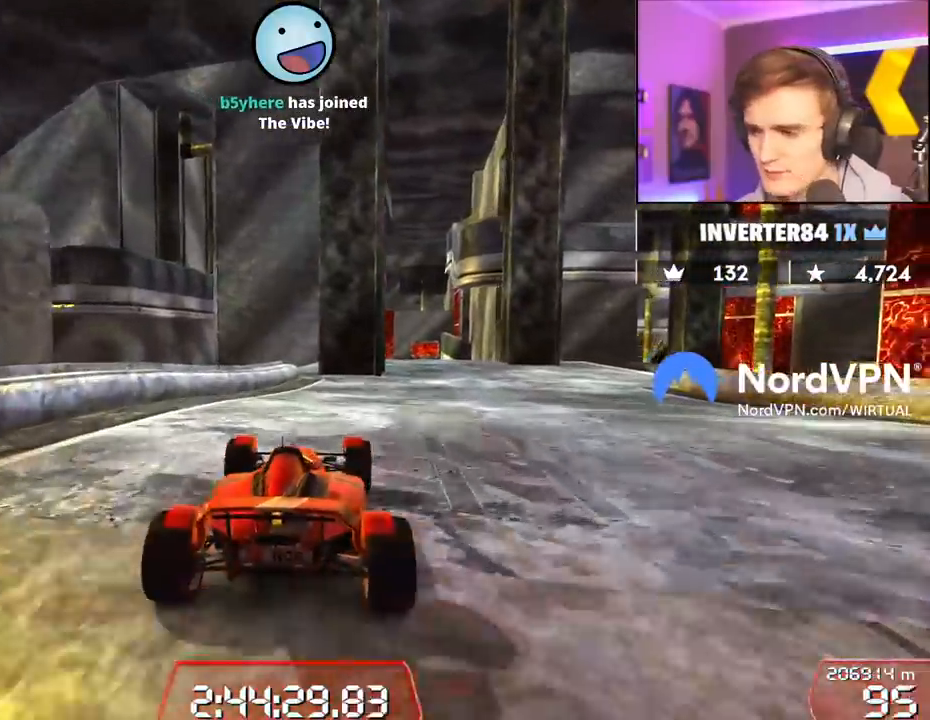
{"keys": ["up"], "events": [[167, "right", "down"], [317, "right", "up"]]}
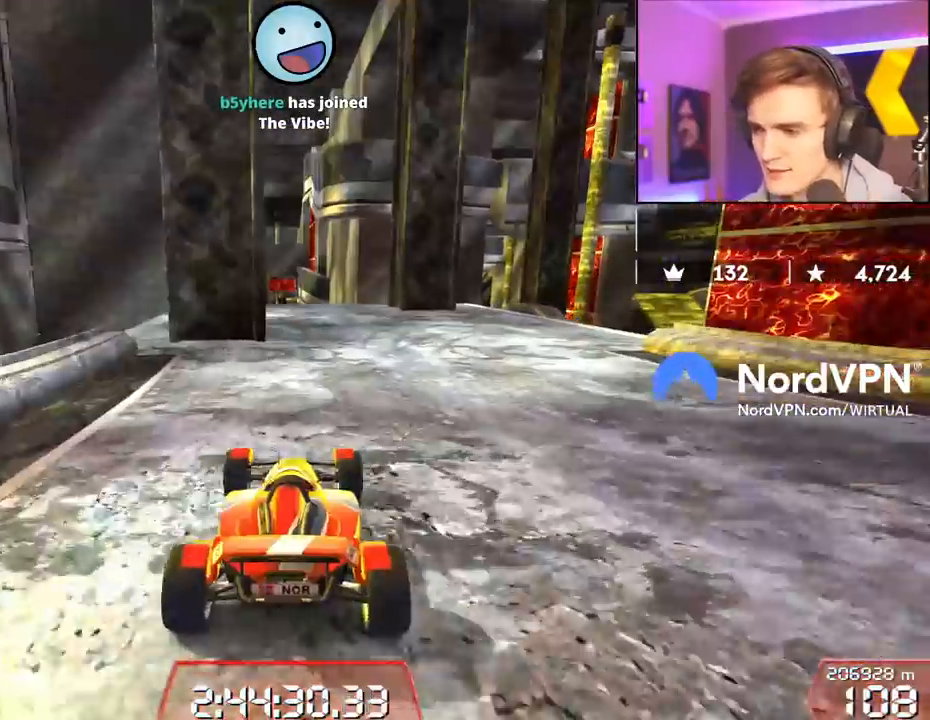
{"keys": [], "events": [[50, "right", "down"], [217, "right", "up"], [384, "right", "down"], [434, "right", "up"], [434, "up", "up"]]}
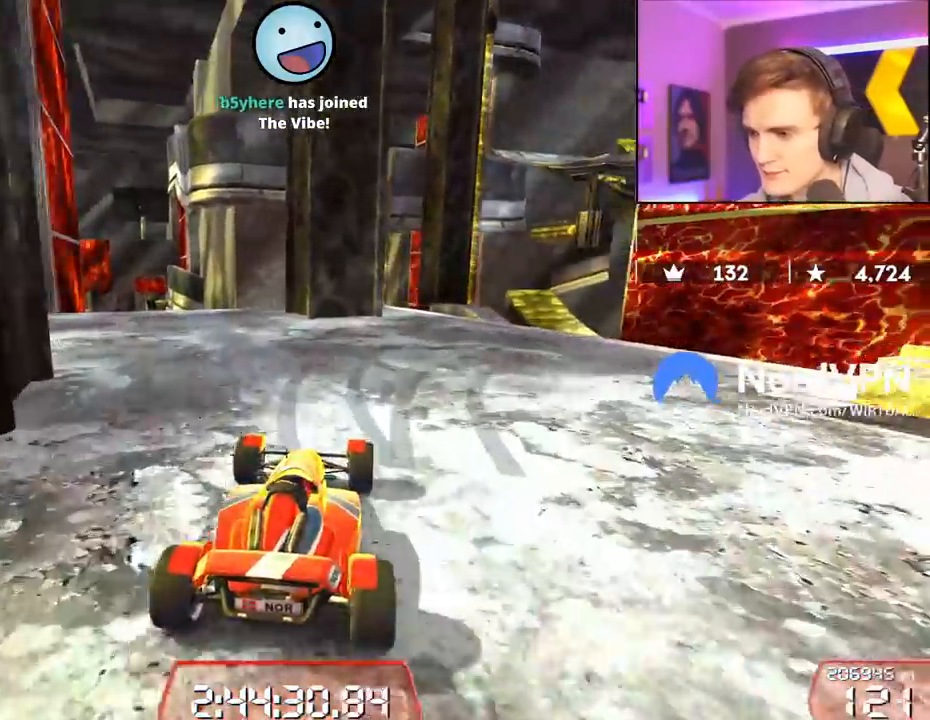
{"keys": ["right"], "events": [[67, "right", "down"], [167, "down", "down"], [450, "down", "up"]]}
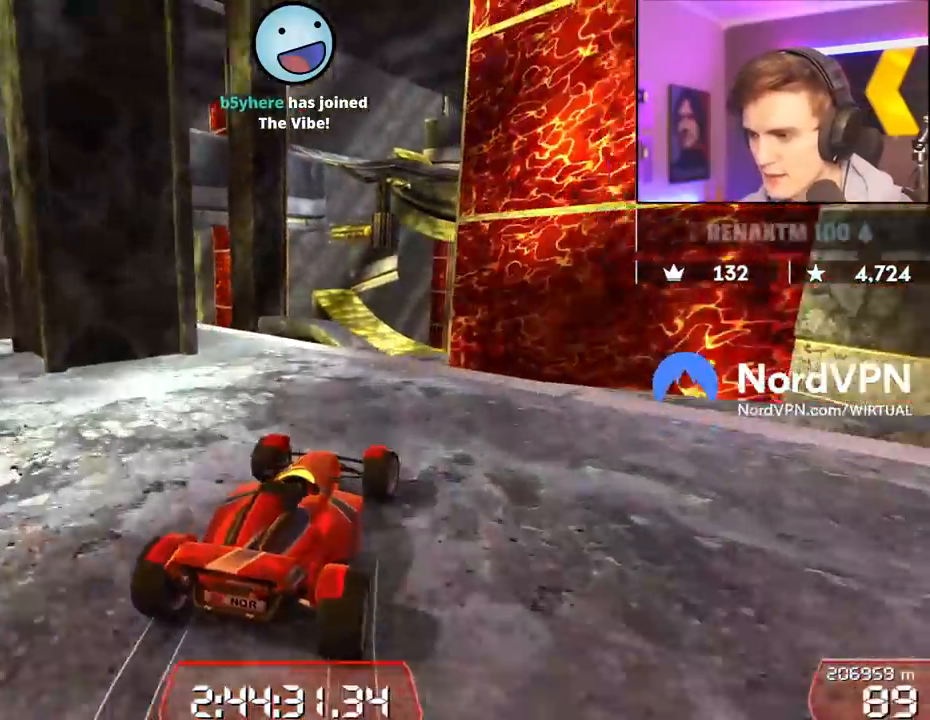
{"keys": ["right"], "events": [[34, "right", "up"], [184, "right", "down"], [217, "up", "down"], [367, "up", "up"]]}
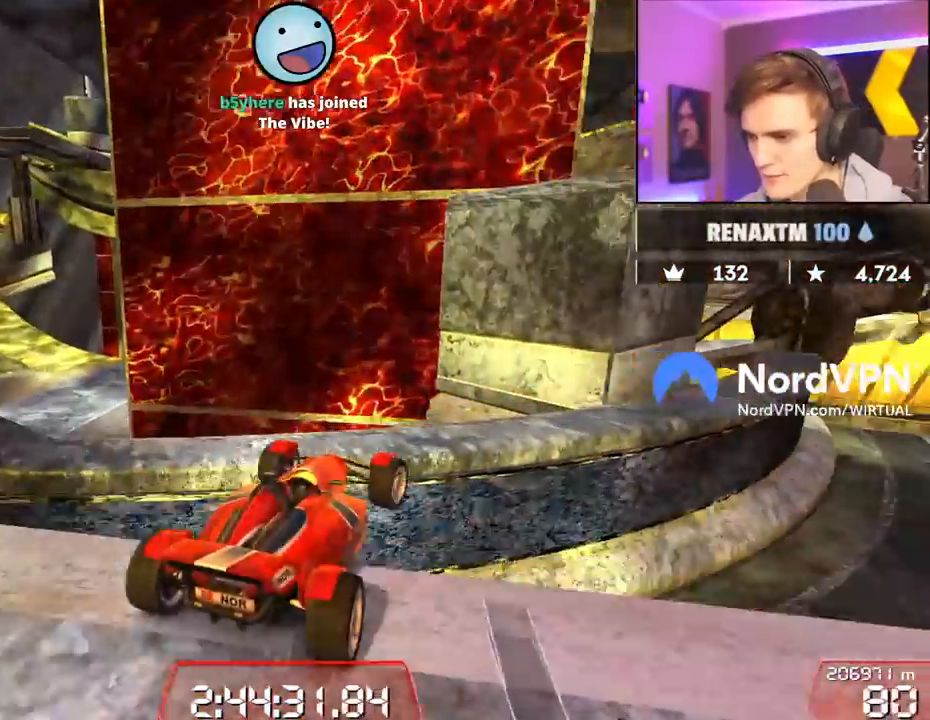
{"keys": ["right"], "events": [[50, "brake", "down"], [50, "up", "down"], [100, "right", "up"], [150, "brake", "up"], [150, "up", "up"], [467, "right", "down"]]}
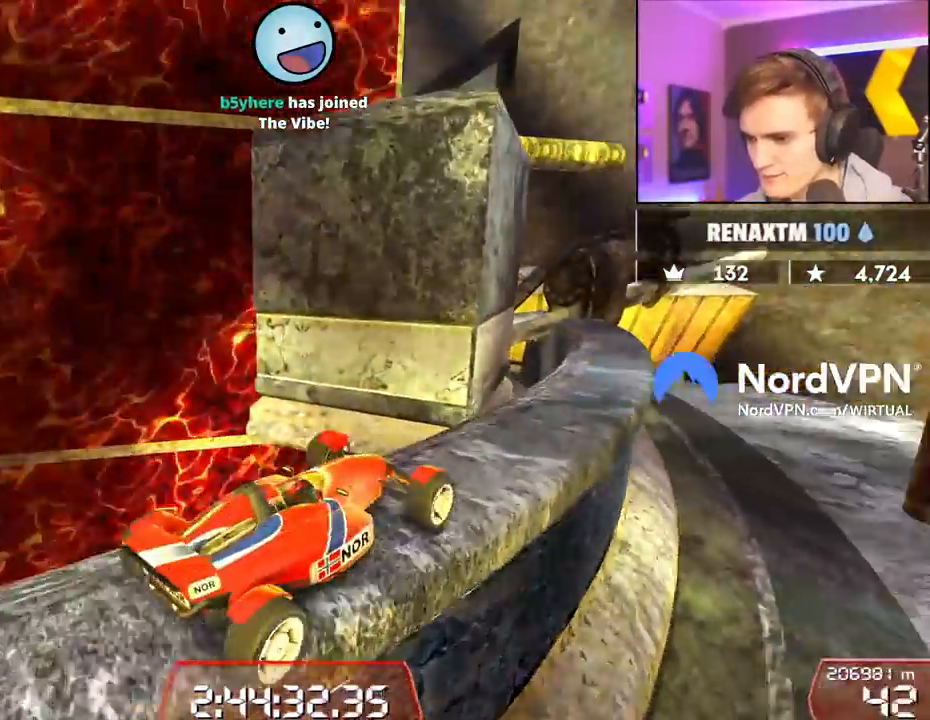
{"keys": ["up"], "events": [[117, "right", "up"], [200, "left", "down"], [234, "up", "down"], [250, "left", "up"]]}
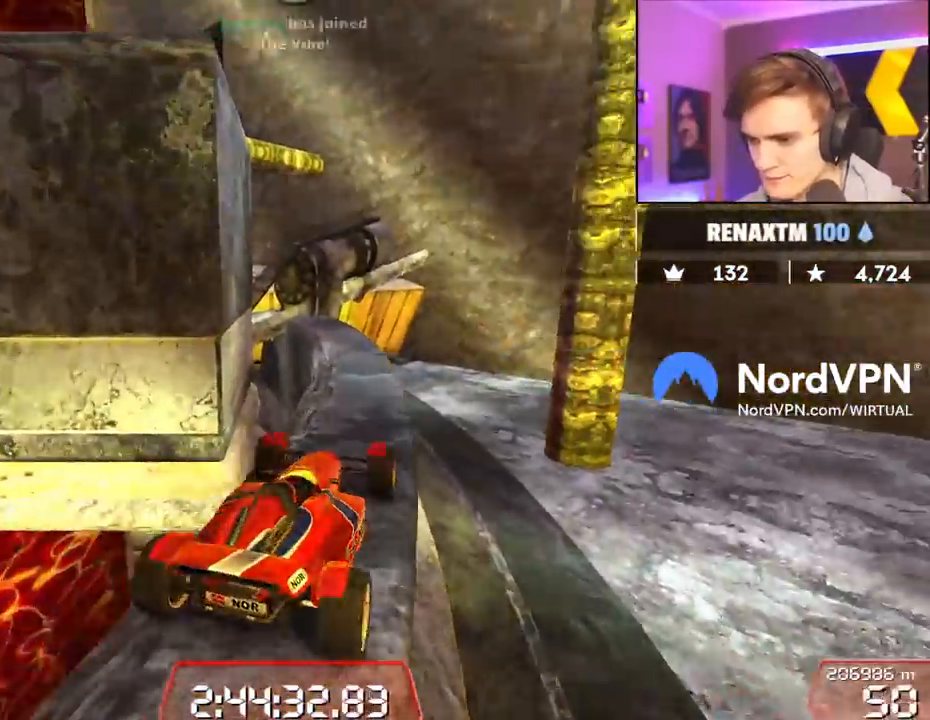
{"keys": ["left"], "events": [[34, "left", "down"], [84, "left", "up"], [500, "left", "down"], [500, "up", "up"]]}
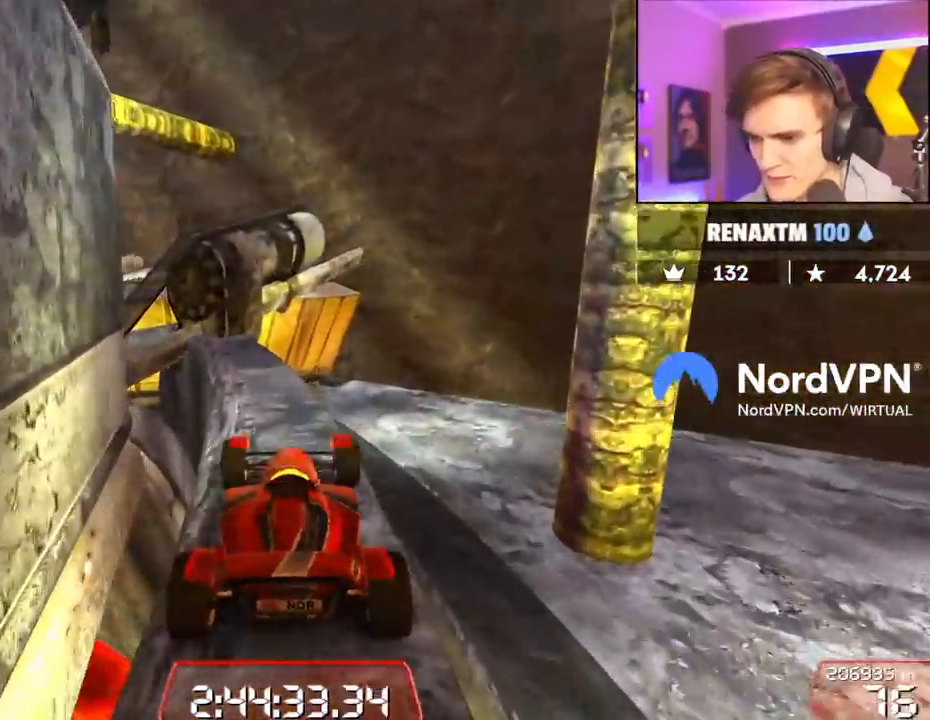
{"keys": [], "events": [[50, "left", "up"], [334, "left", "down"], [467, "left", "up"]]}
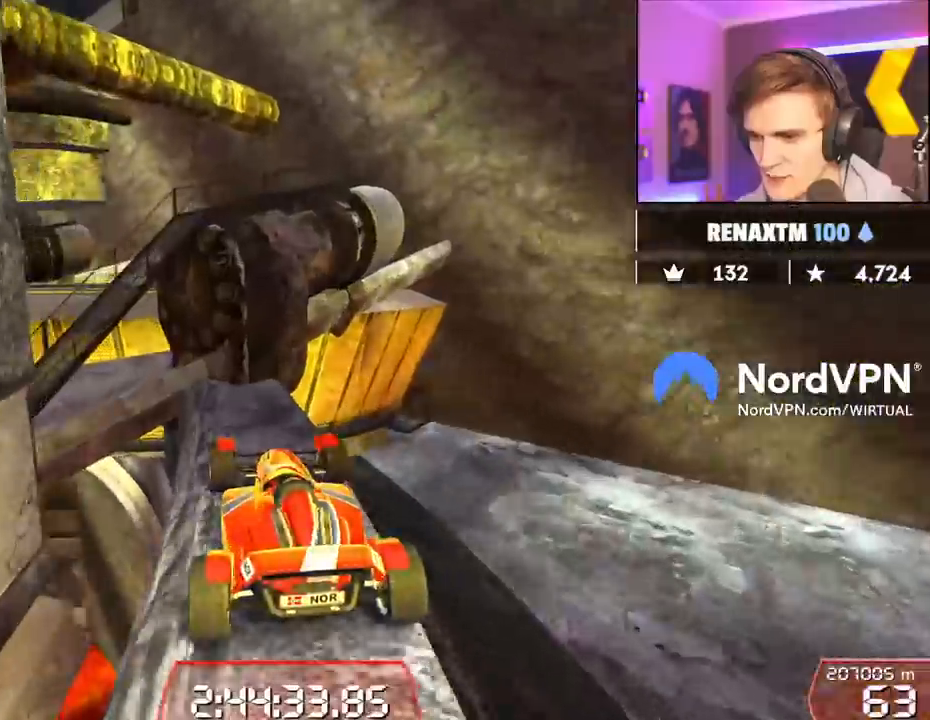
{"keys": ["right", "up"], "events": [[67, "left", "down"], [300, "up", "down"], [350, "left", "up"], [400, "right", "down"]]}
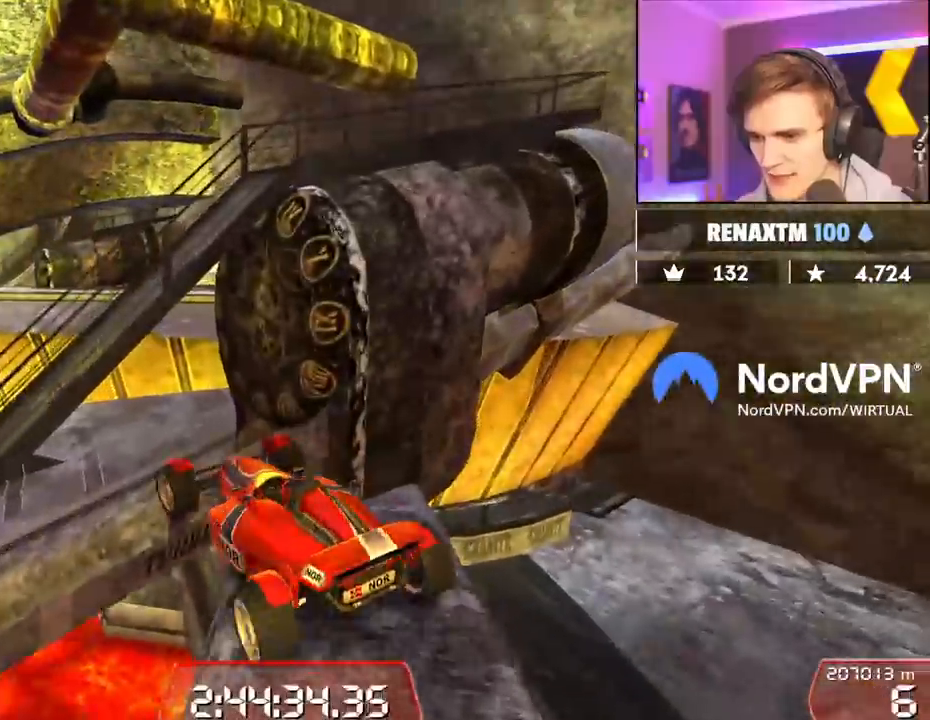
{"keys": ["up"], "events": [[217, "right", "up"]]}
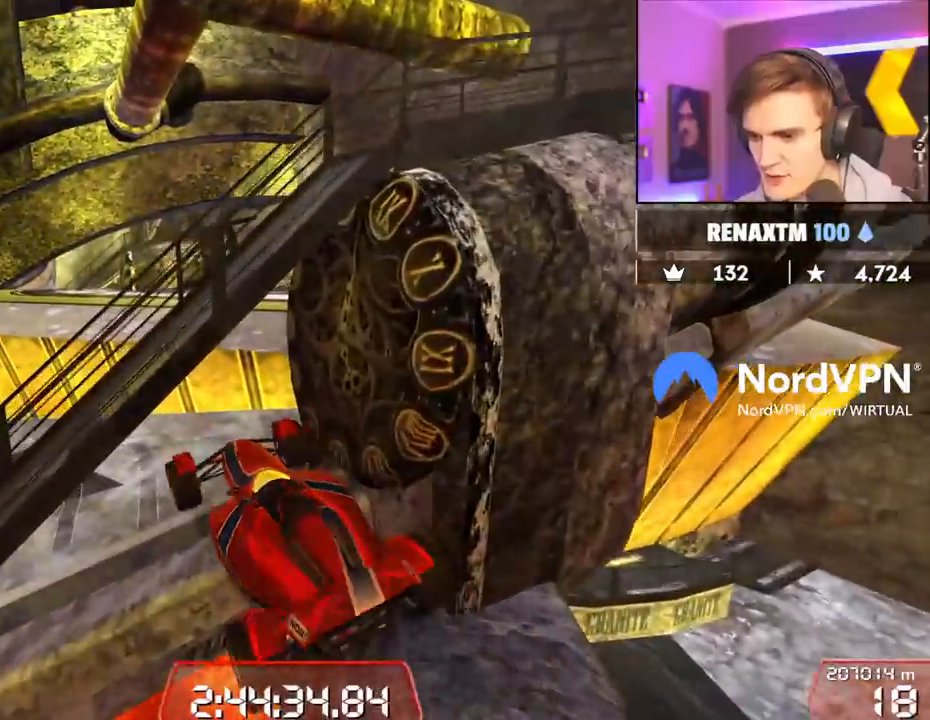
{"keys": [], "events": [[234, "up", "up"]]}
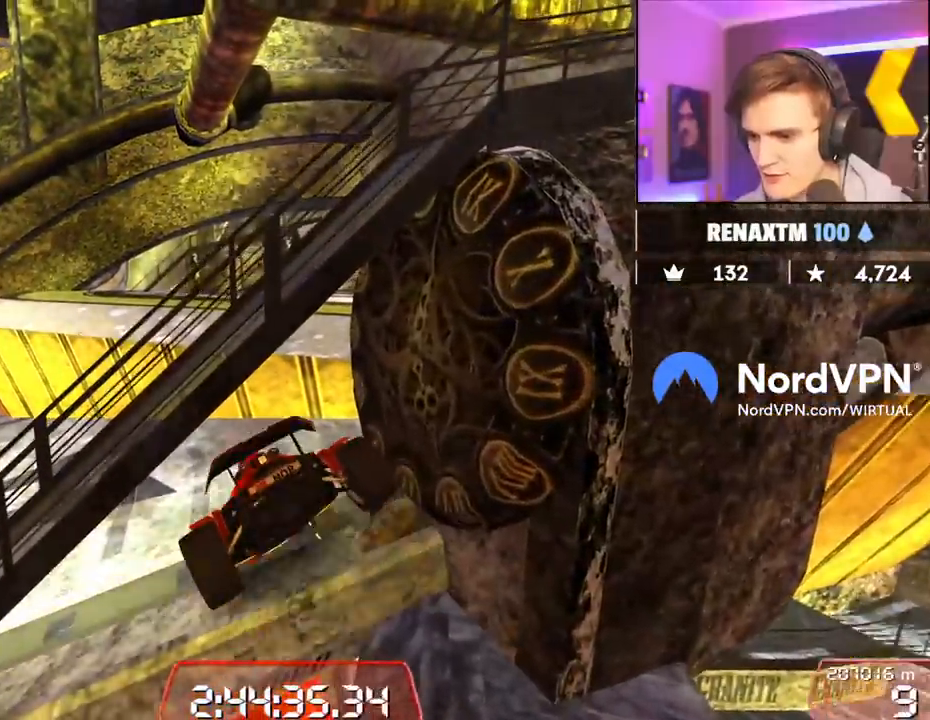
{"keys": ["left", "up"], "events": [[300, "left", "down"], [300, "up", "down"]]}
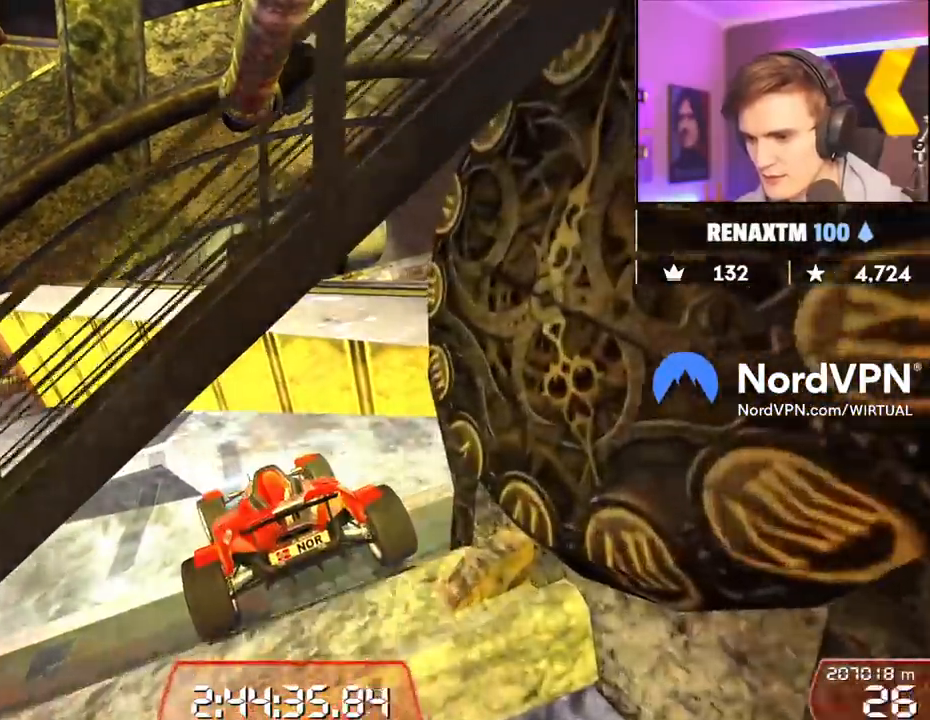
{"keys": ["left", "up"], "events": []}
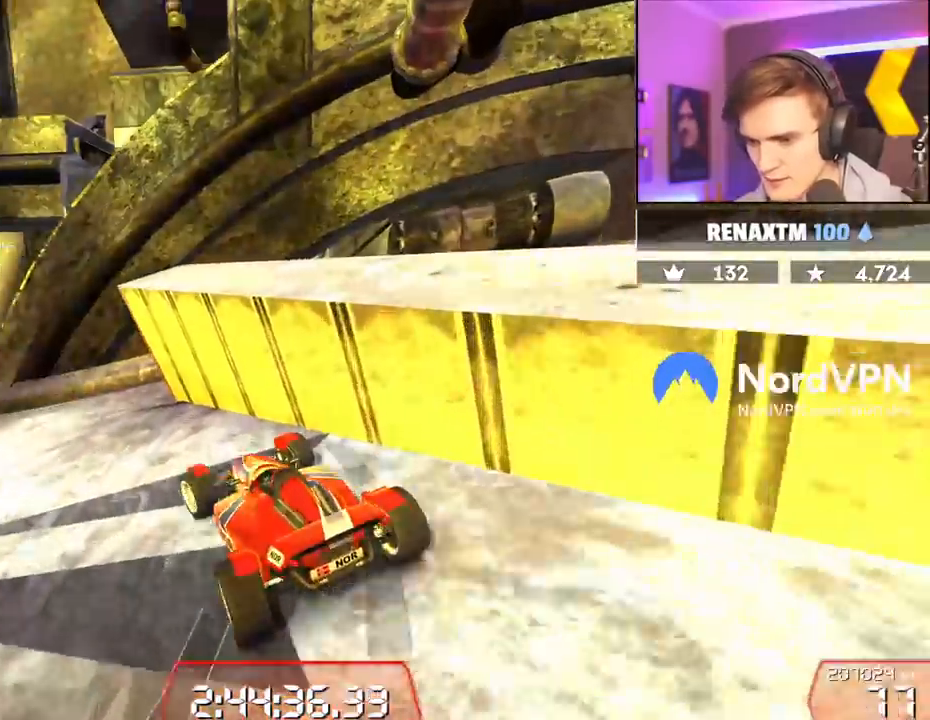
{"keys": ["right", "up"], "events": [[284, "left", "up"], [434, "right", "down"]]}
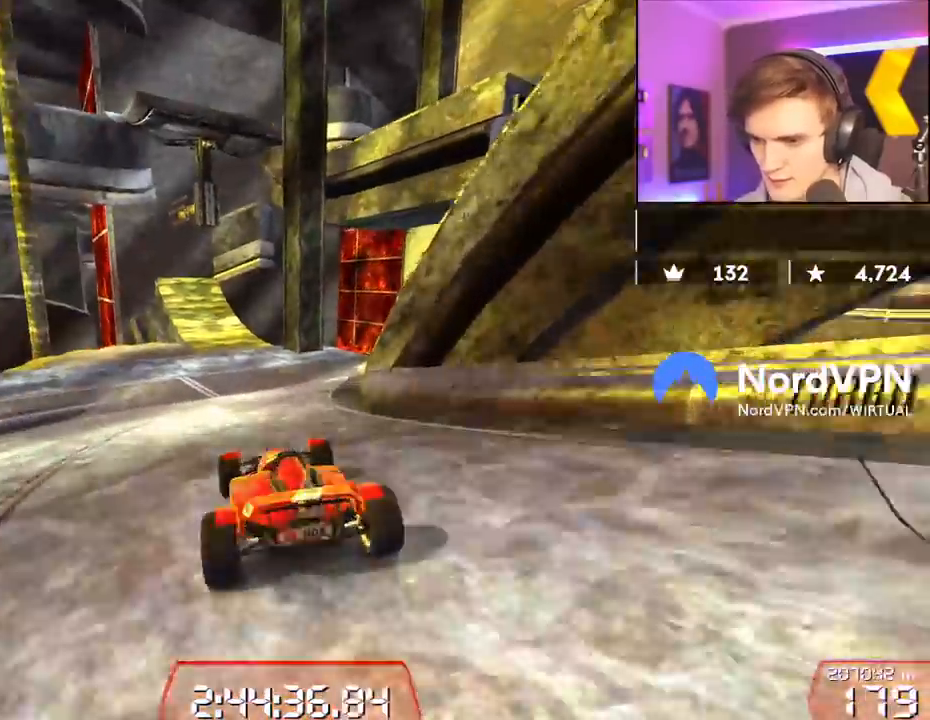
{"keys": ["left", "up"], "events": [[17, "right", "up"], [350, "left", "down"]]}
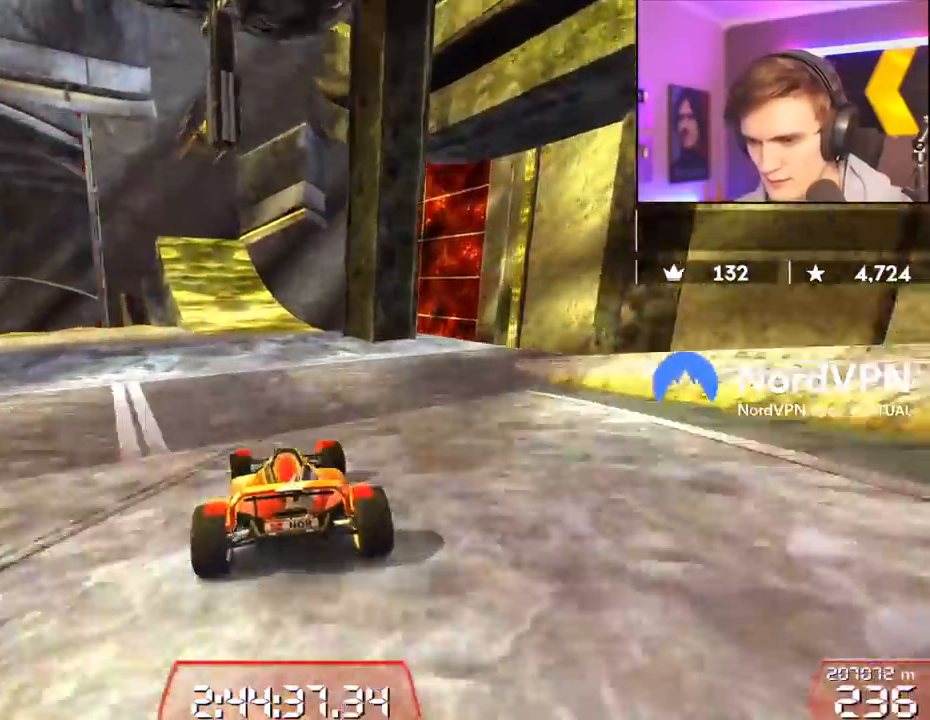
{"keys": ["up"], "events": [[84, "left", "up"], [134, "left", "down"], [184, "left", "up"]]}
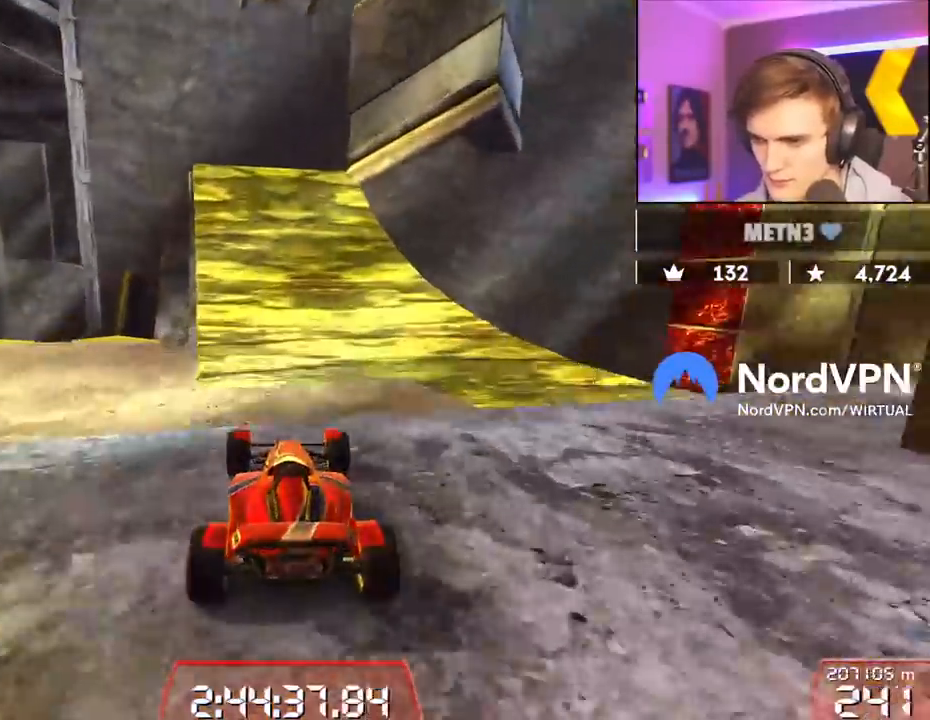
{"keys": ["up"], "events": [[150, "right", "down"], [234, "right", "up"]]}
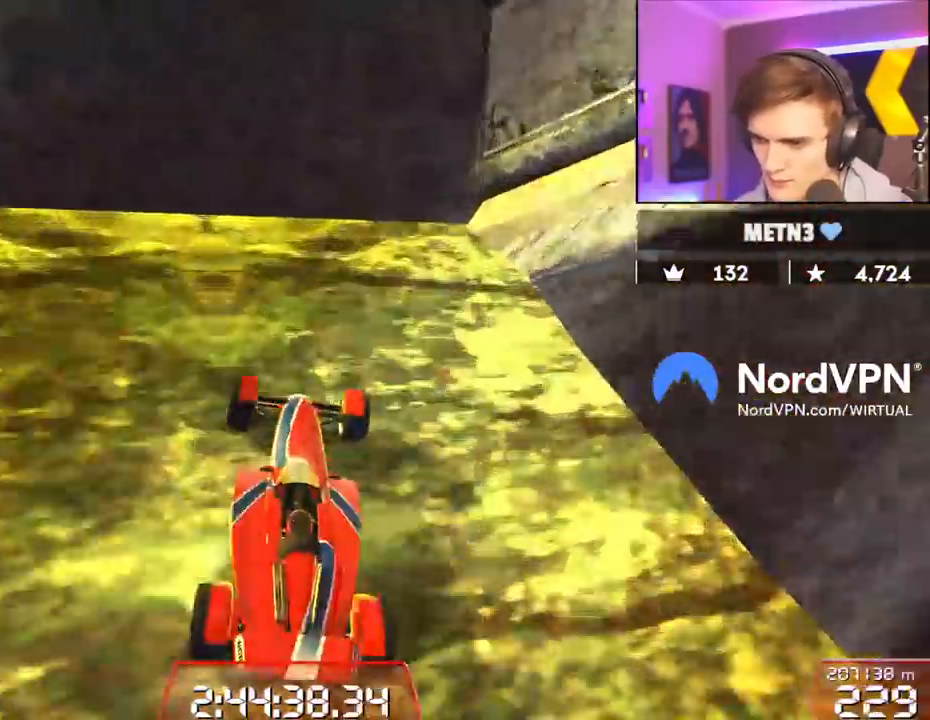
{"keys": ["left", "up"], "events": [[117, "right", "down"], [200, "right", "up"], [400, "left", "down"]]}
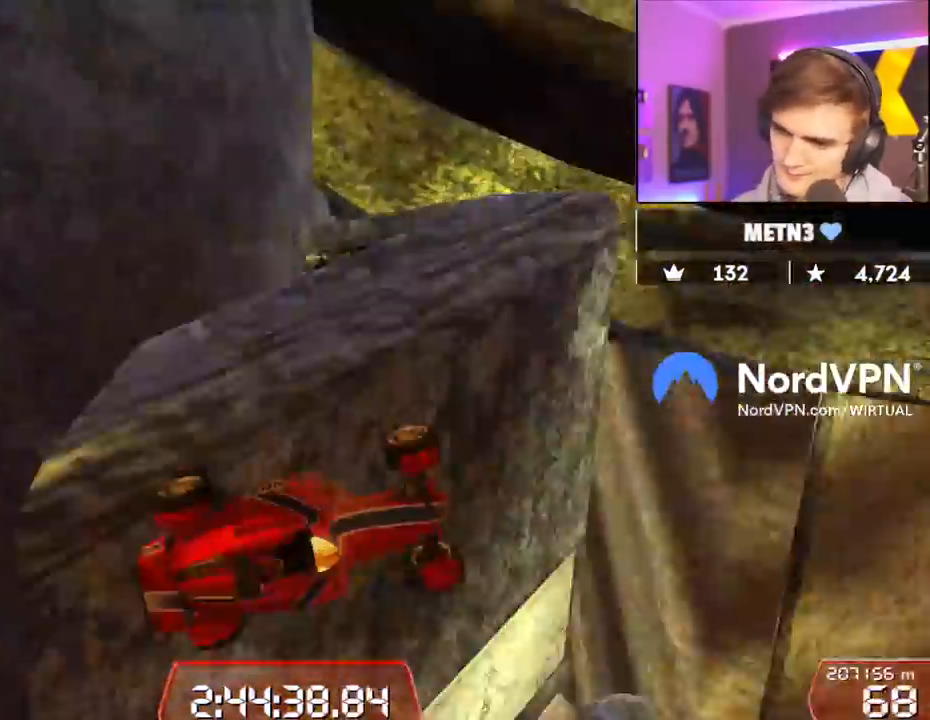
{"keys": ["right", "up"], "events": [[84, "left", "up"], [217, "right", "down"]]}
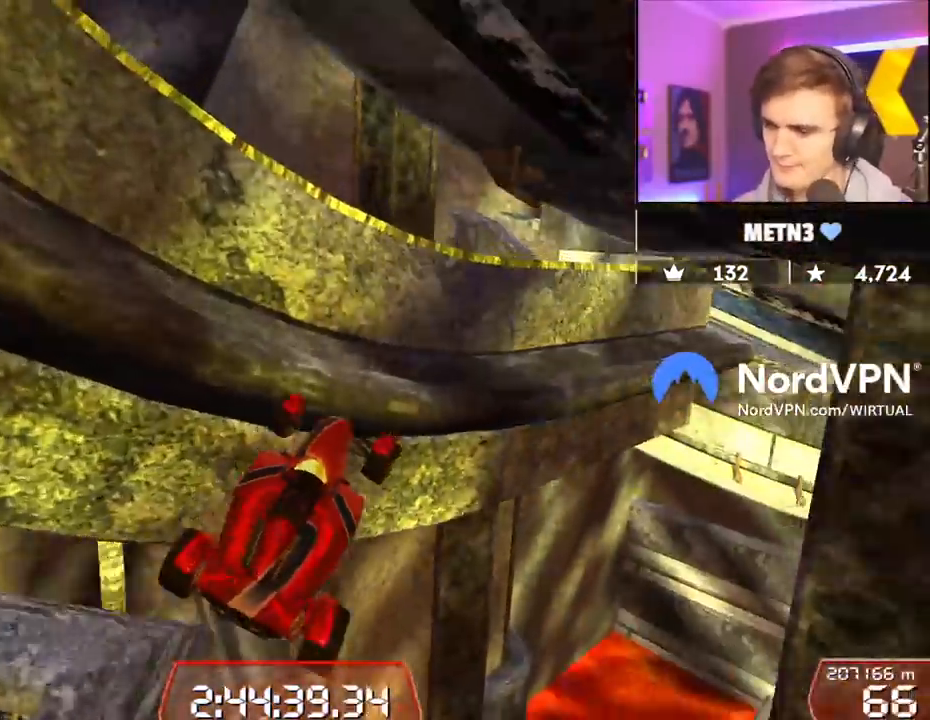
{"keys": ["right", "up"], "events": []}
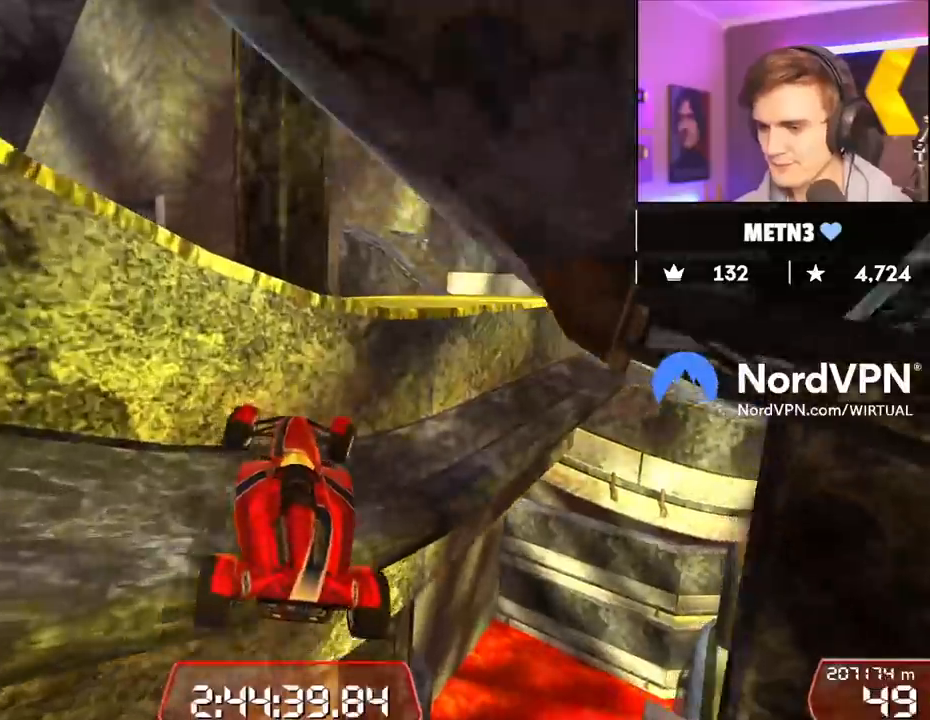
{"keys": ["down", "right", "up"], "events": [[300, "down", "down"]]}
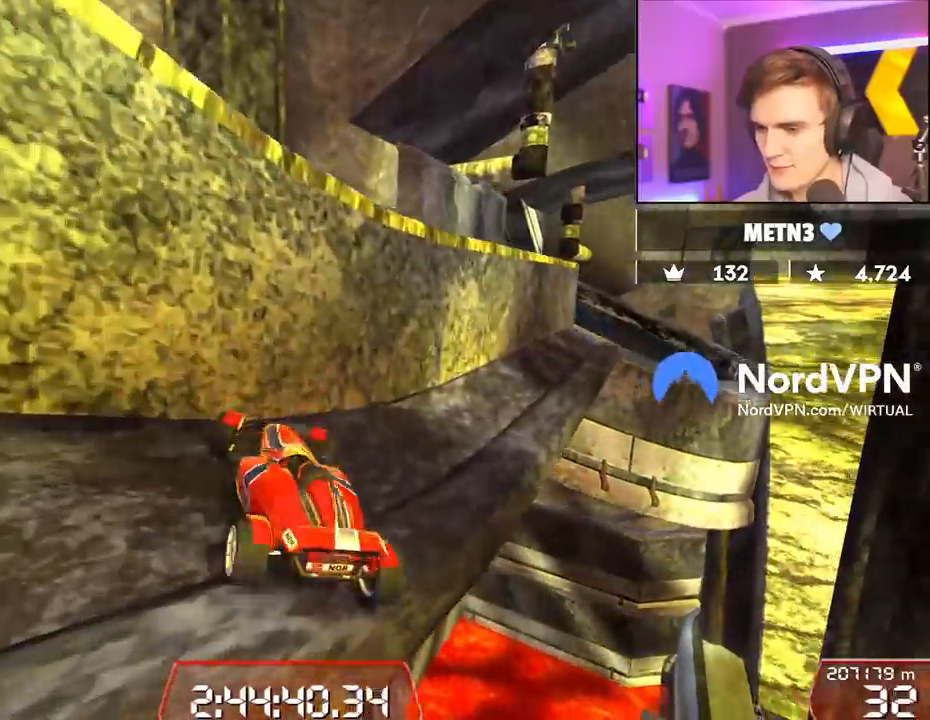
{"keys": ["right", "up"], "events": [[184, "down", "up"], [217, "right", "up"], [500, "right", "down"]]}
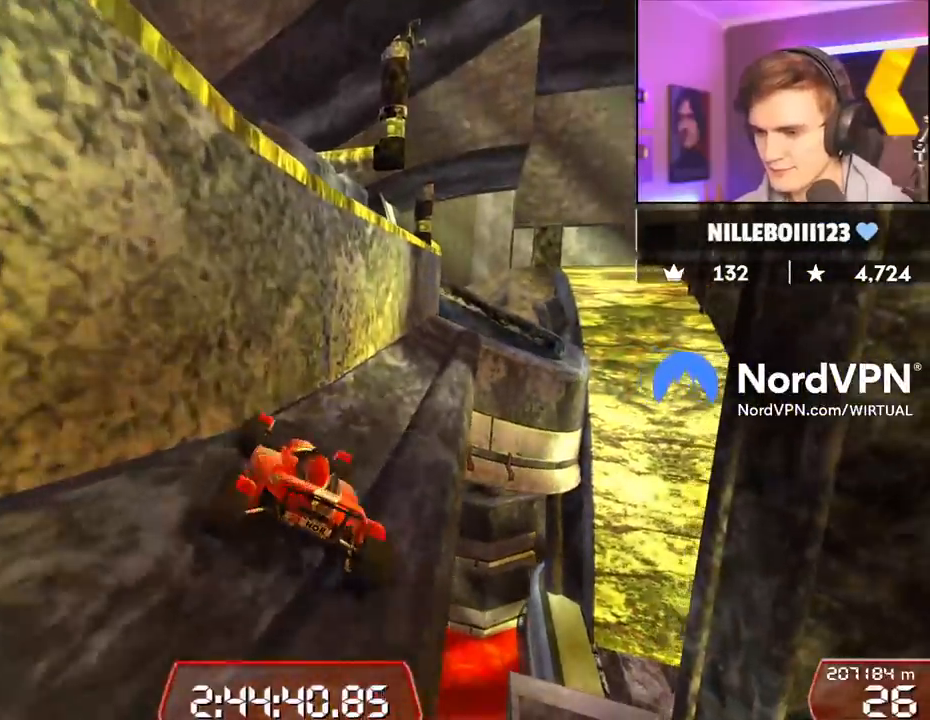
{"keys": ["up"], "events": [[200, "right", "up"]]}
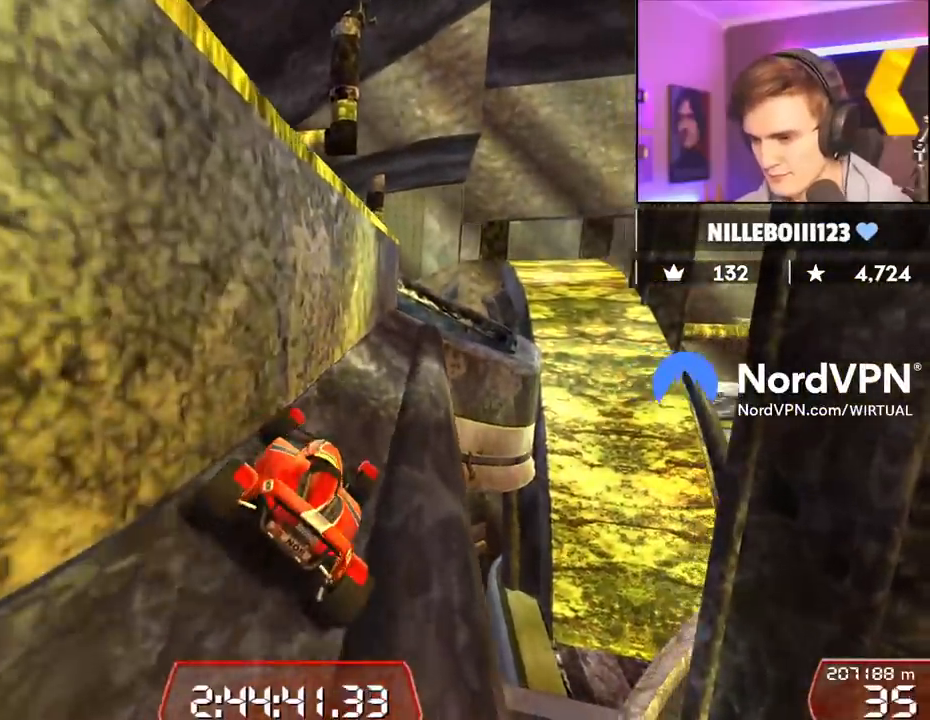
{"keys": ["up"], "events": [[117, "right", "down"], [167, "right", "up"]]}
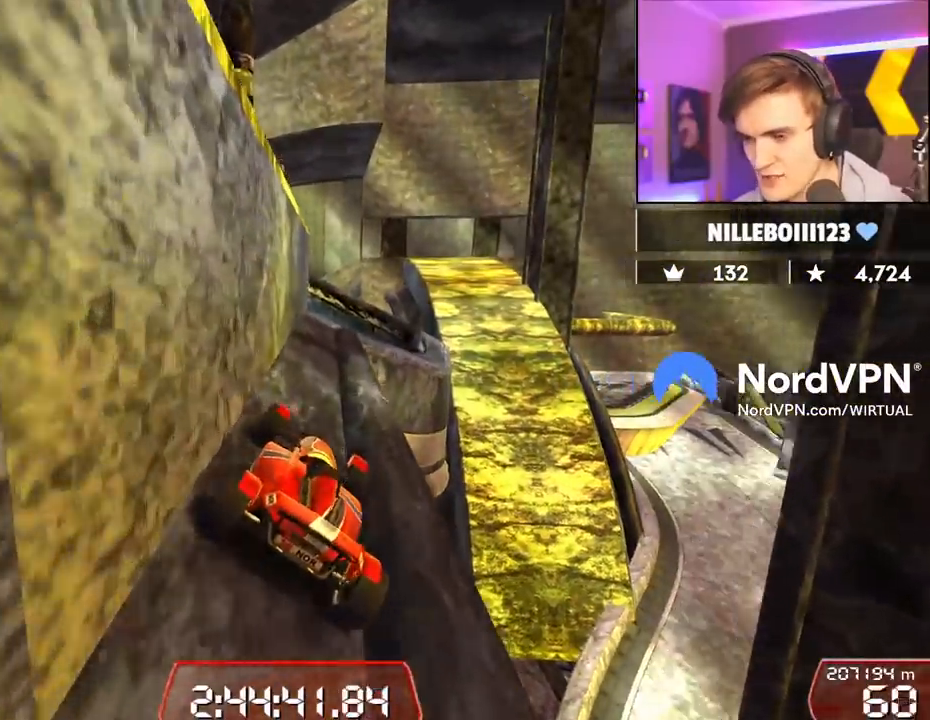
{"keys": [], "events": [[34, "right", "down"], [134, "right", "up"], [450, "up", "up"]]}
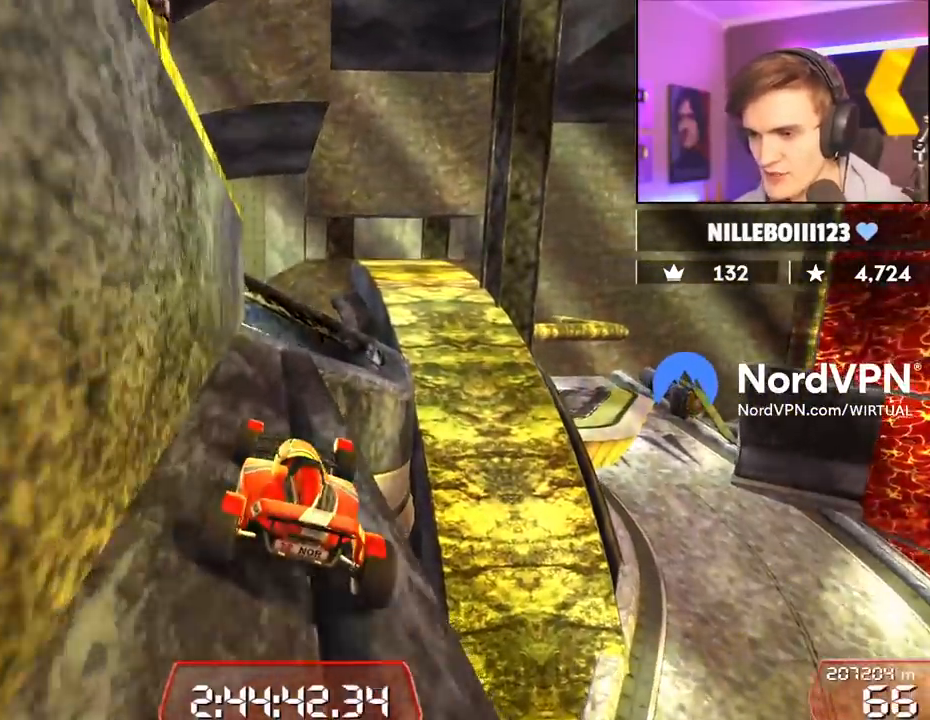
{"keys": [], "events": [[100, "left", "down"], [150, "left", "up"]]}
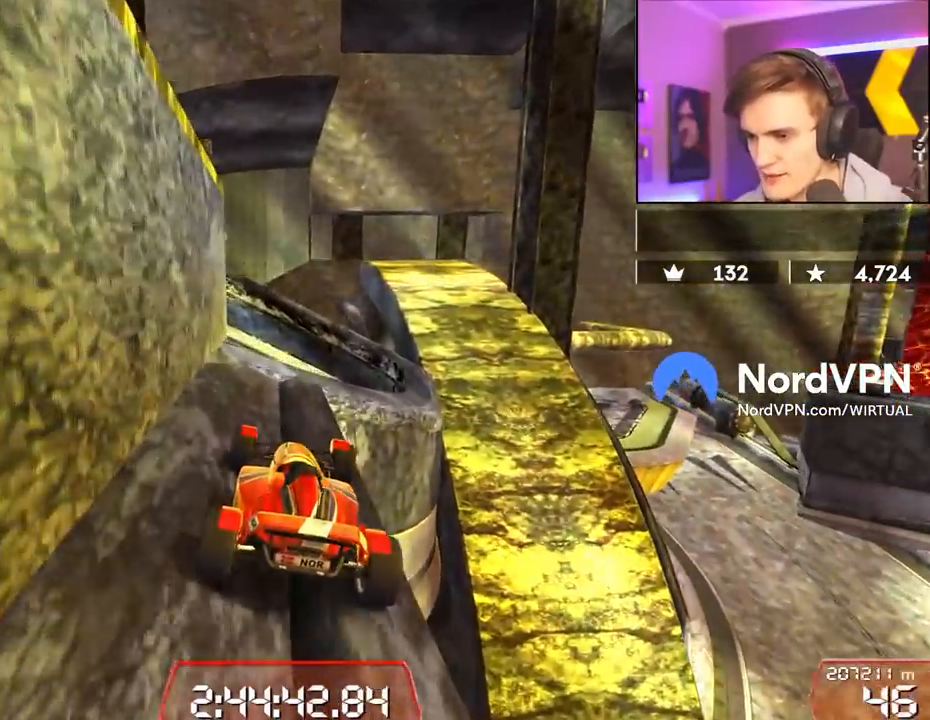
{"keys": ["right"], "events": [[450, "right", "down"]]}
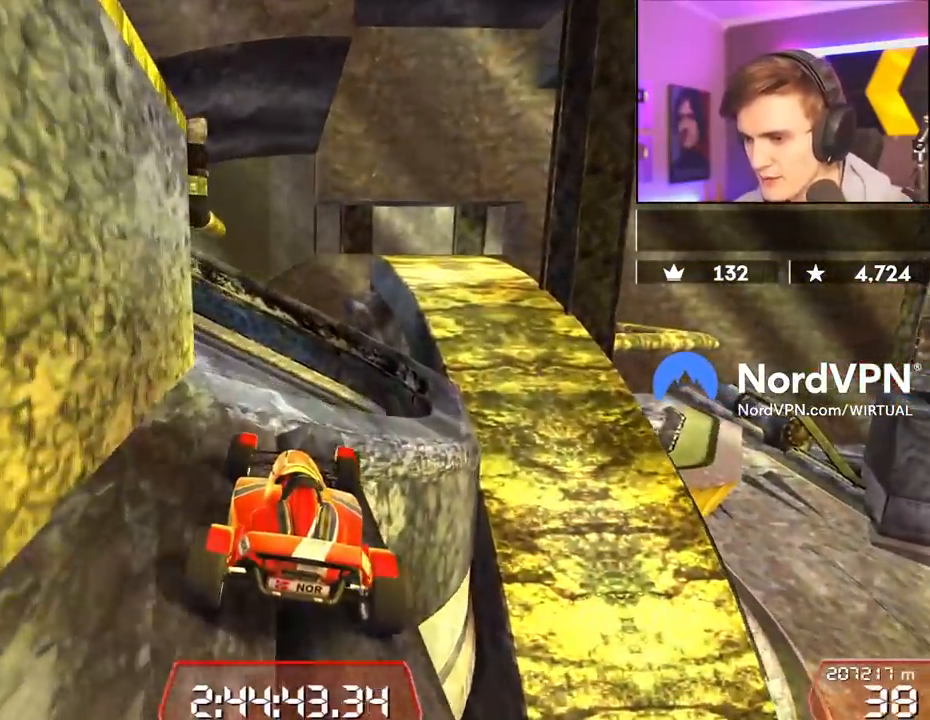
{"keys": ["right"], "events": [[34, "right", "up"], [267, "right", "down"], [317, "up", "down"], [417, "up", "up"]]}